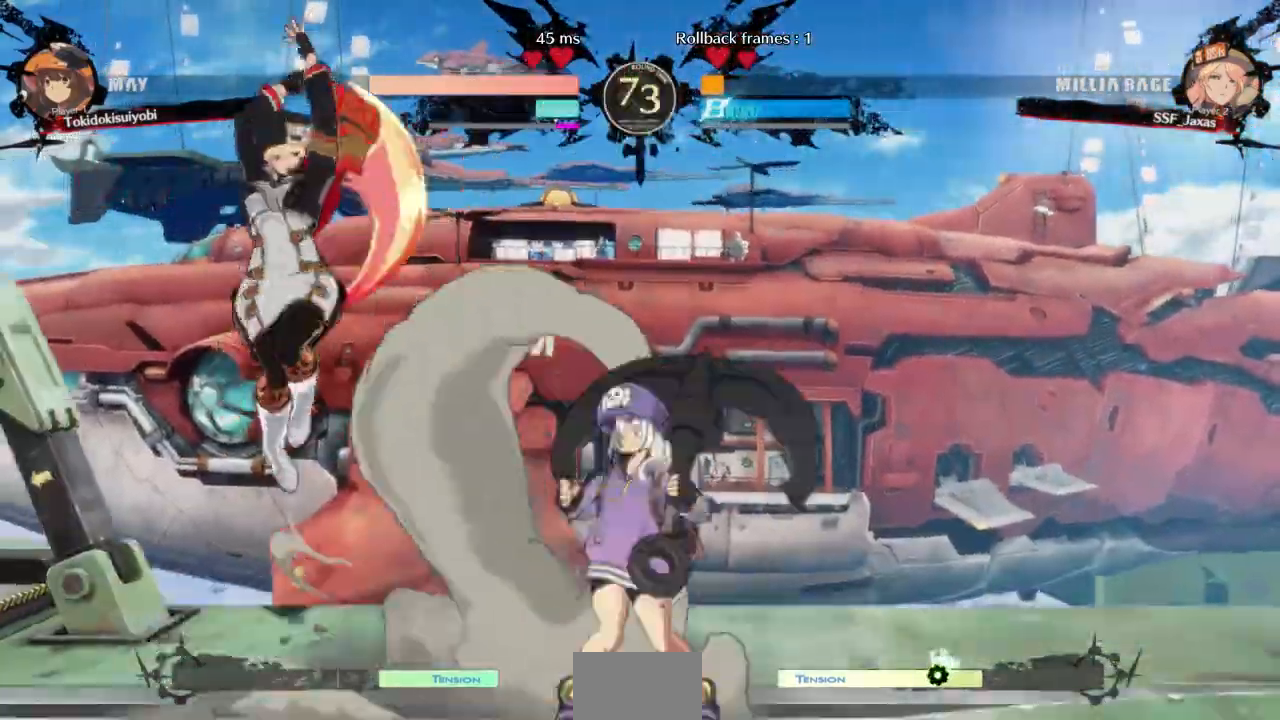
Gameplay with a controller (arcade stick); each line is a JSON object with the inputs held at the frame after it (dt_ms = milliseconds from this image to that frame). "events" lists button and stick changes between this image and that frame as [ms after this image, input, new state], when the widget could be followed in between. Not read: L3 R3 SELECT START.
{"dt_ms": 500, "buttons": ["DPAD_DOWN", "DPAD_LEFT"], "events": [[67, "TRIANGLE", "down"], [133, "TRIANGLE", "up"], [200, "DPAD_LEFT", "down"], [300, "DPAD_DOWN", "down"]]}
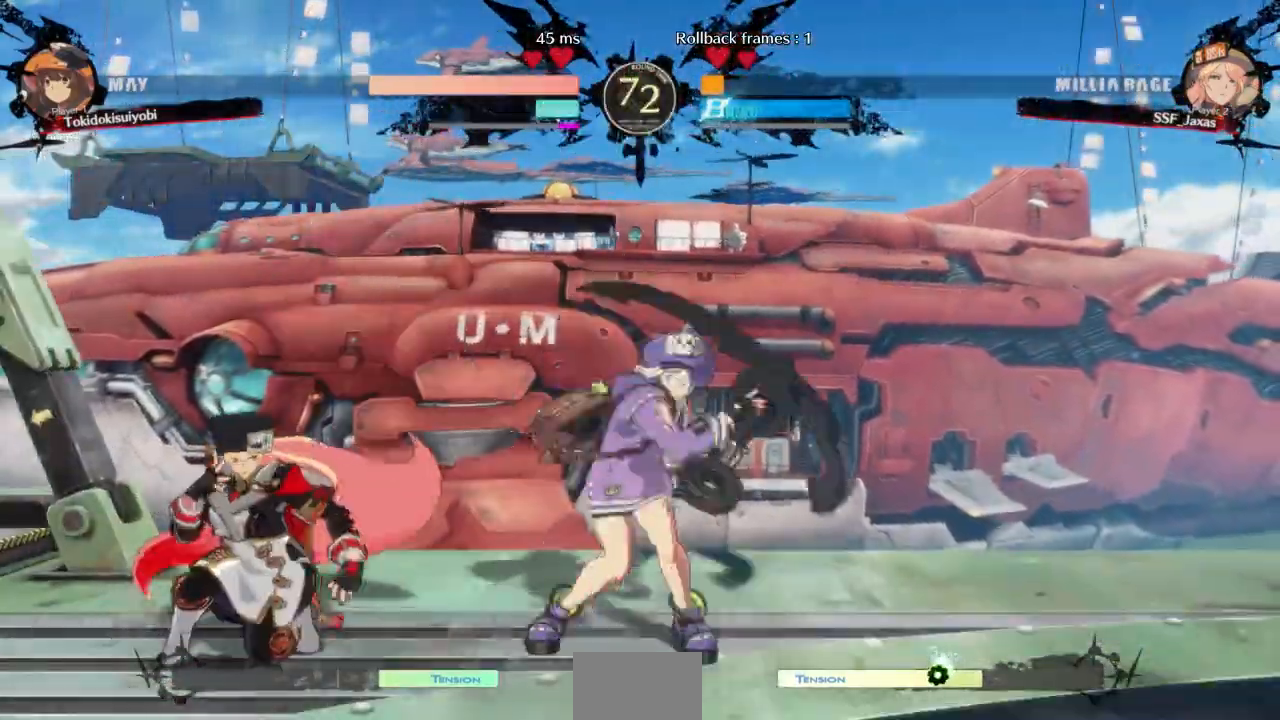
{"dt_ms": 500, "buttons": ["DPAD_DOWN", "DPAD_LEFT"], "events": [[67, "L1", "down"], [167, "L1", "up"]]}
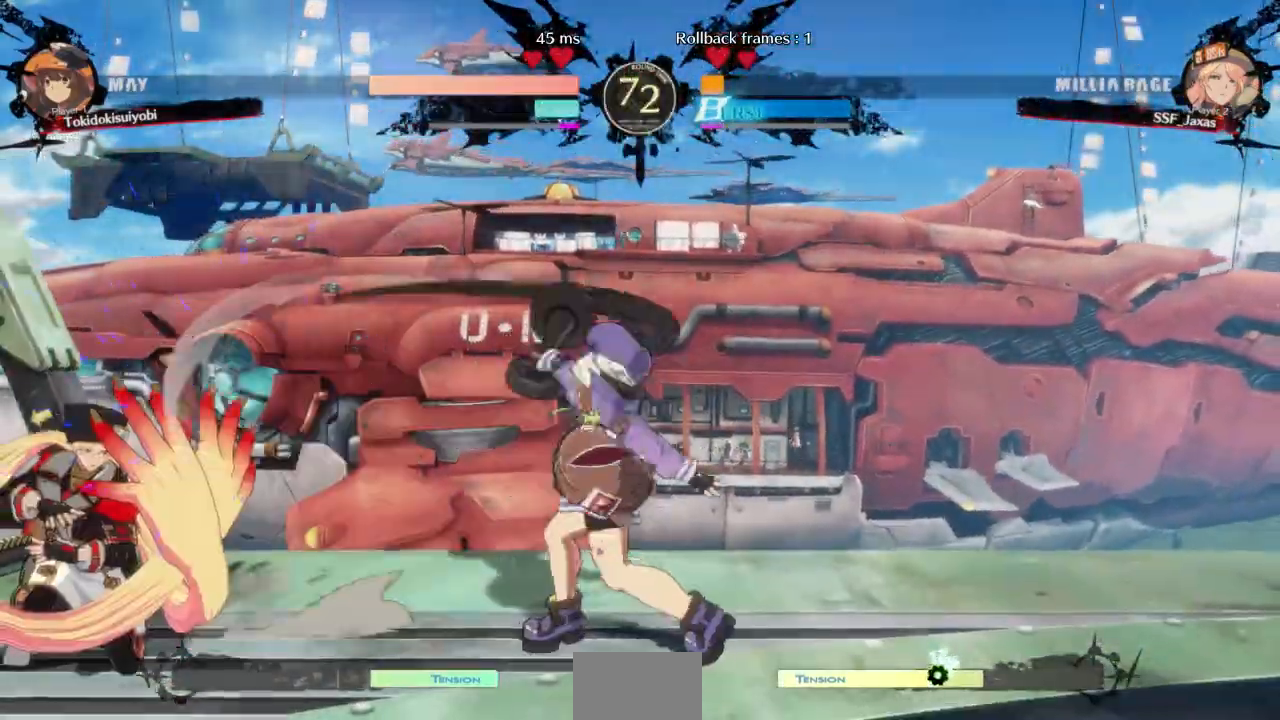
{"dt_ms": 500, "buttons": ["DPAD_DOWN", "DPAD_LEFT"], "events": []}
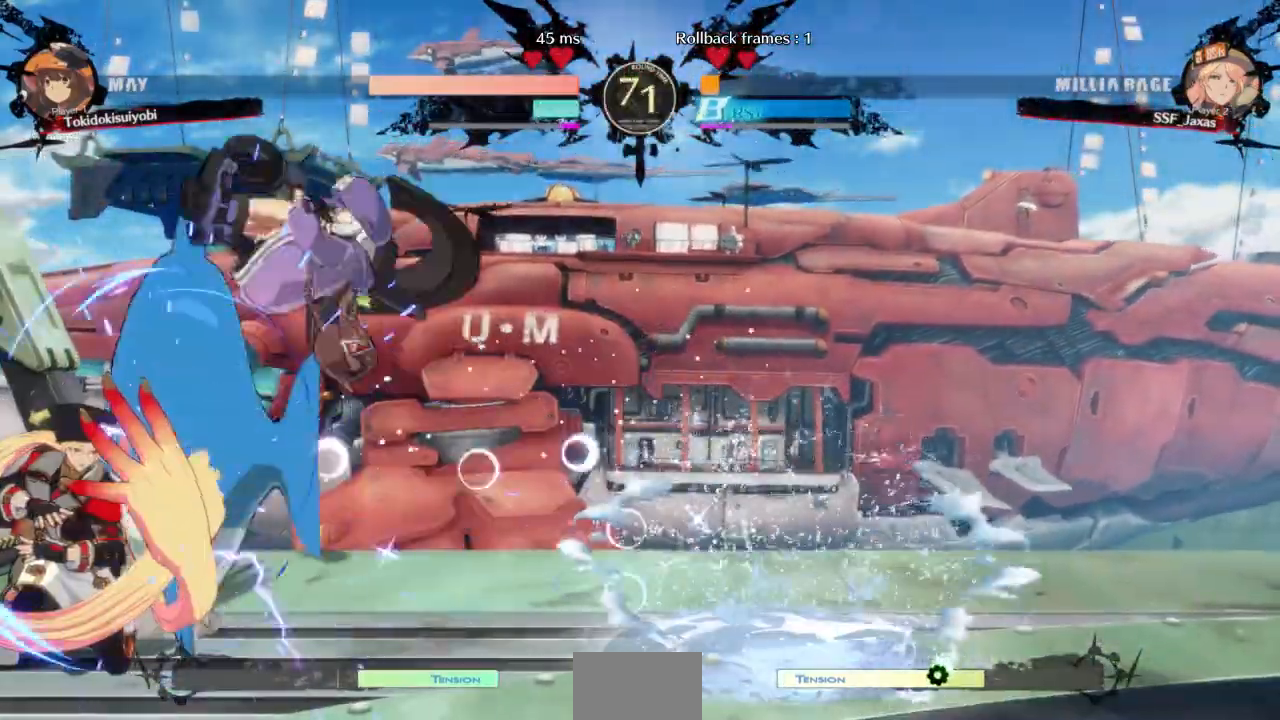
{"dt_ms": 500, "buttons": ["DPAD_RIGHT"]}
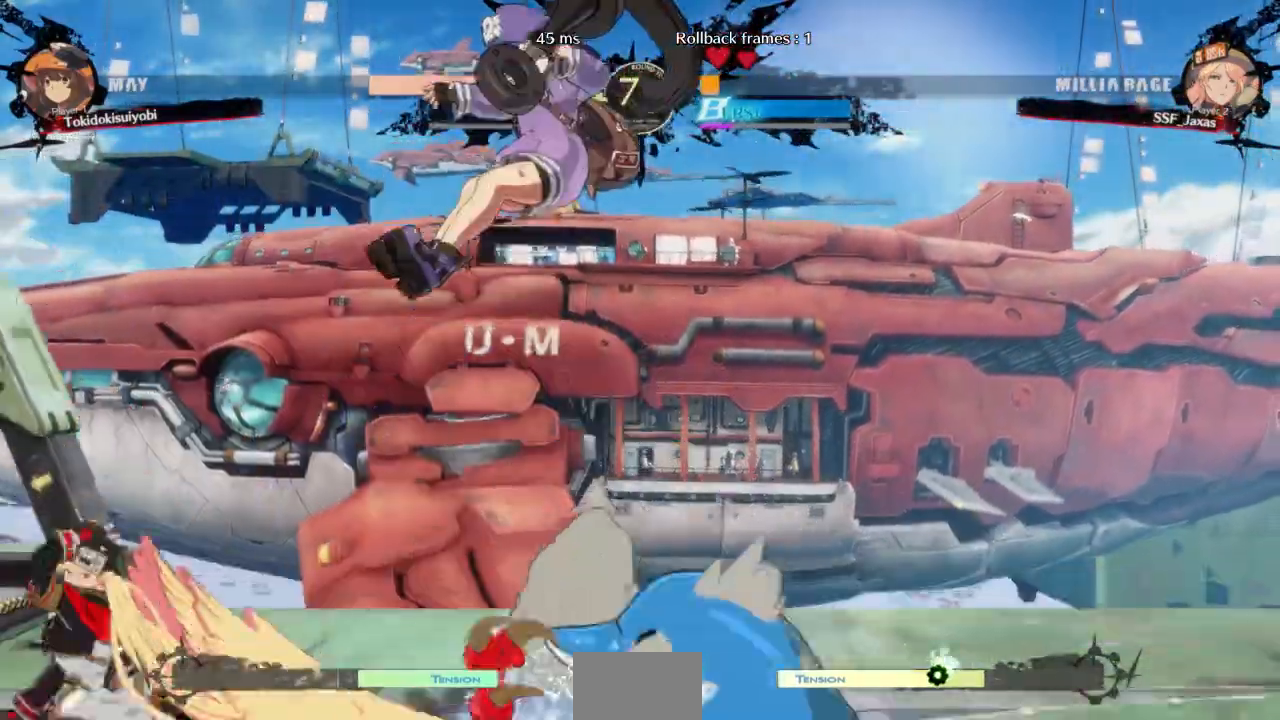
{"dt_ms": 500, "buttons": ["DPAD_UP", "DPAD_RIGHT"], "events": [[33, "R1", "down"], [267, "DPAD_RIGHT", "up"], [267, "R1", "up"], [300, "DPAD_LEFT", "down"], [467, "DPAD_LEFT", "up"], [467, "DPAD_RIGHT", "down"], [500, "DPAD_UP", "down"]]}
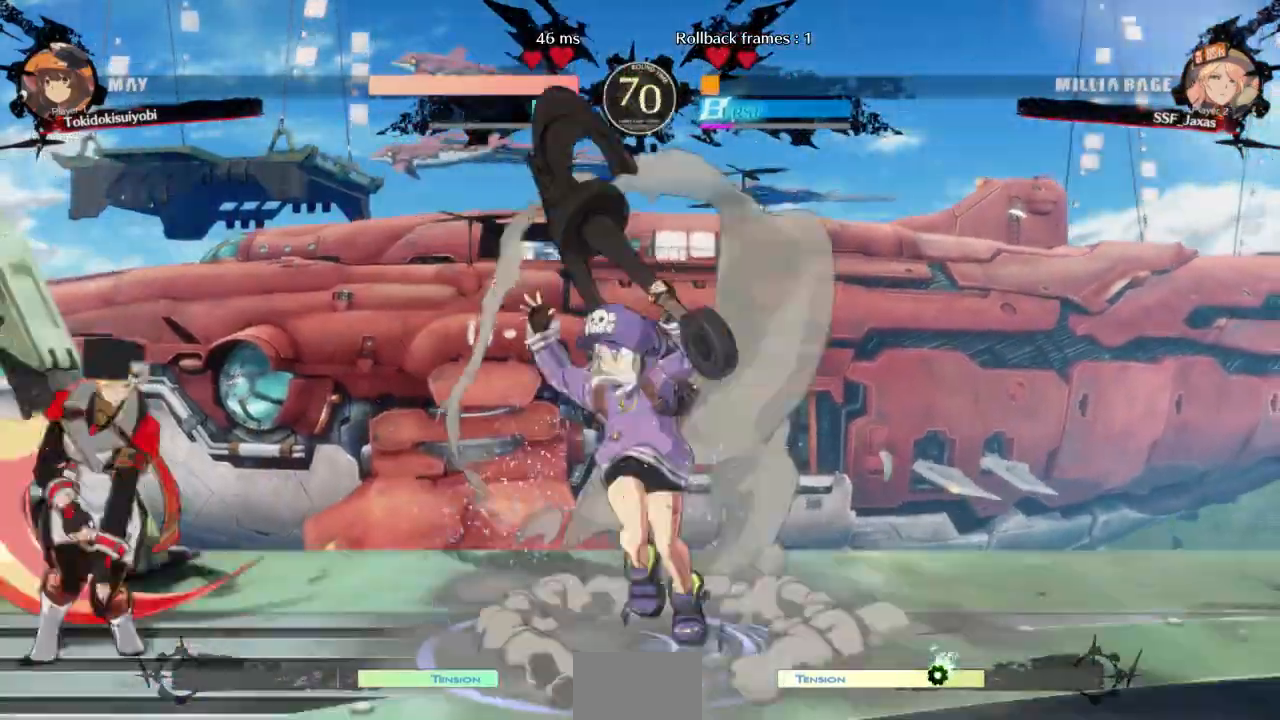
{"dt_ms": 500, "buttons": ["TRIANGLE", "DPAD_LEFT"], "events": [[67, "L1", "down"], [100, "DPAD_RIGHT", "up"], [100, "DPAD_UP", "up"], [167, "L1", "up"], [200, "DPAD_LEFT", "down"], [467, "TRIANGLE", "down"]]}
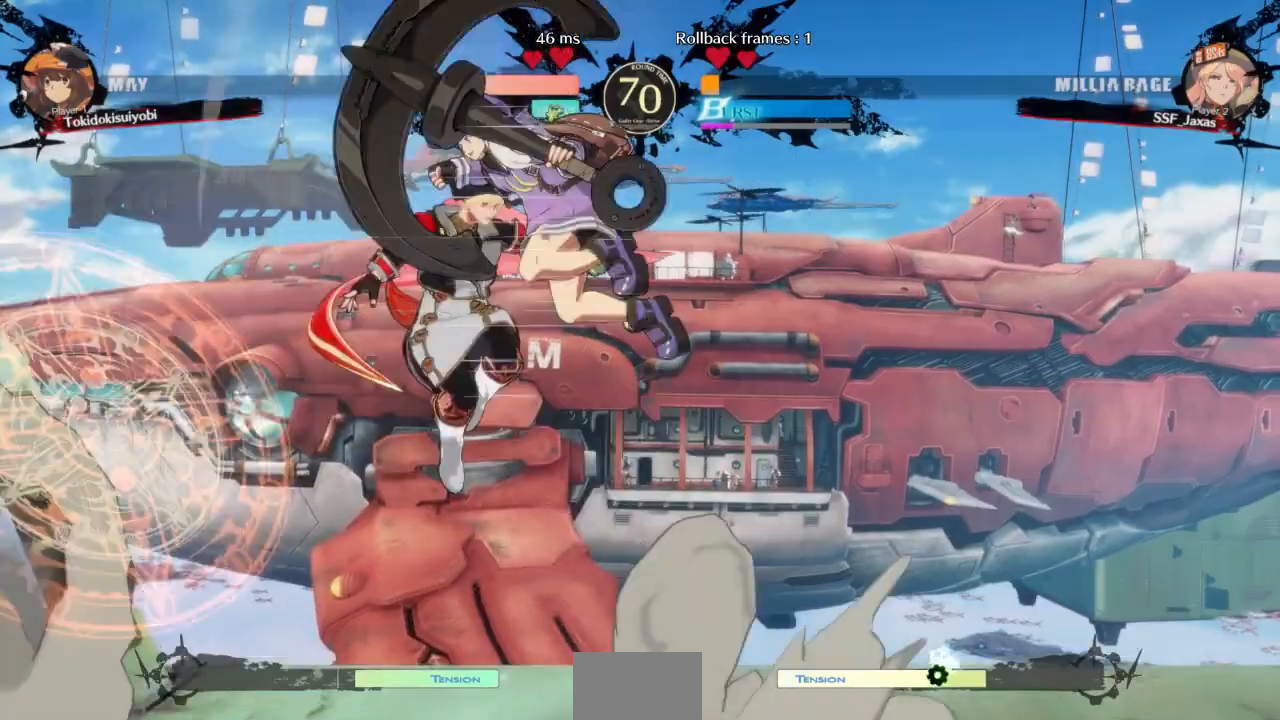
{"dt_ms": 500, "buttons": [], "events": [[133, "TRIANGLE", "up"], [367, "DPAD_LEFT", "up"]]}
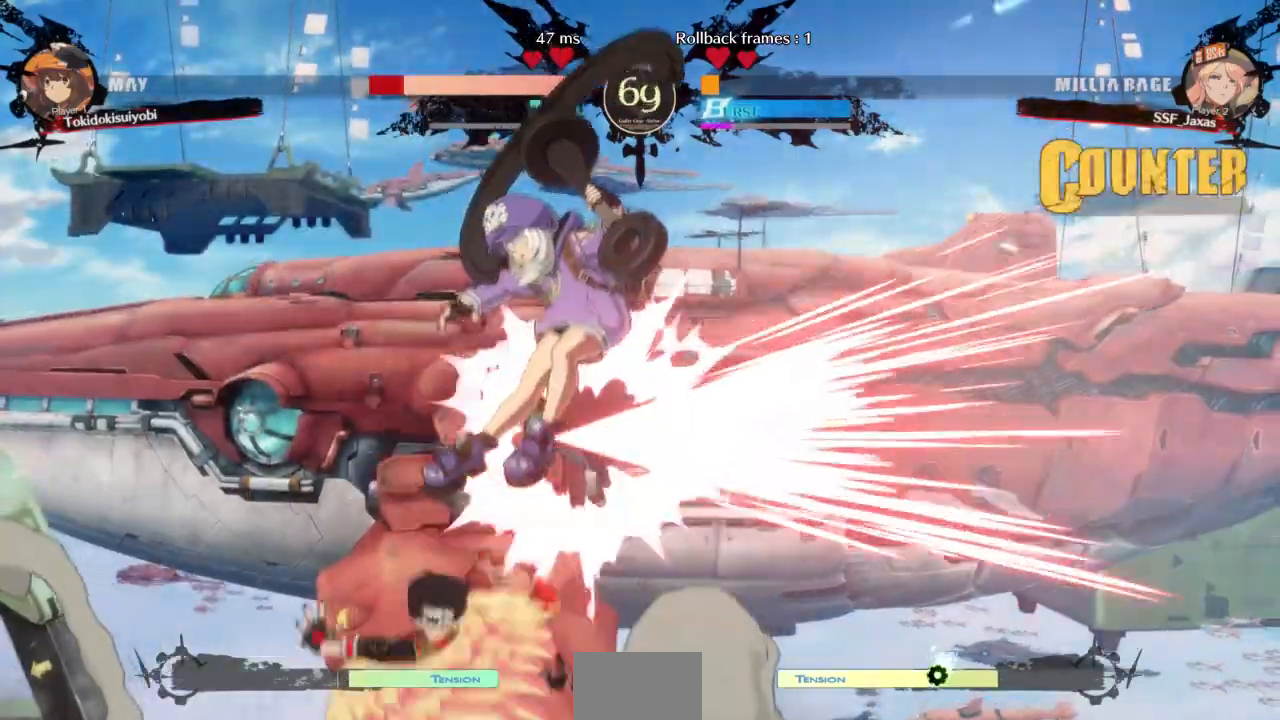
{"dt_ms": 500, "buttons": [], "events": [[33, "DPAD_RIGHT", "down"], [233, "DPAD_RIGHT", "up"], [267, "TRIANGLE", "down"], [367, "TRIANGLE", "up"]]}
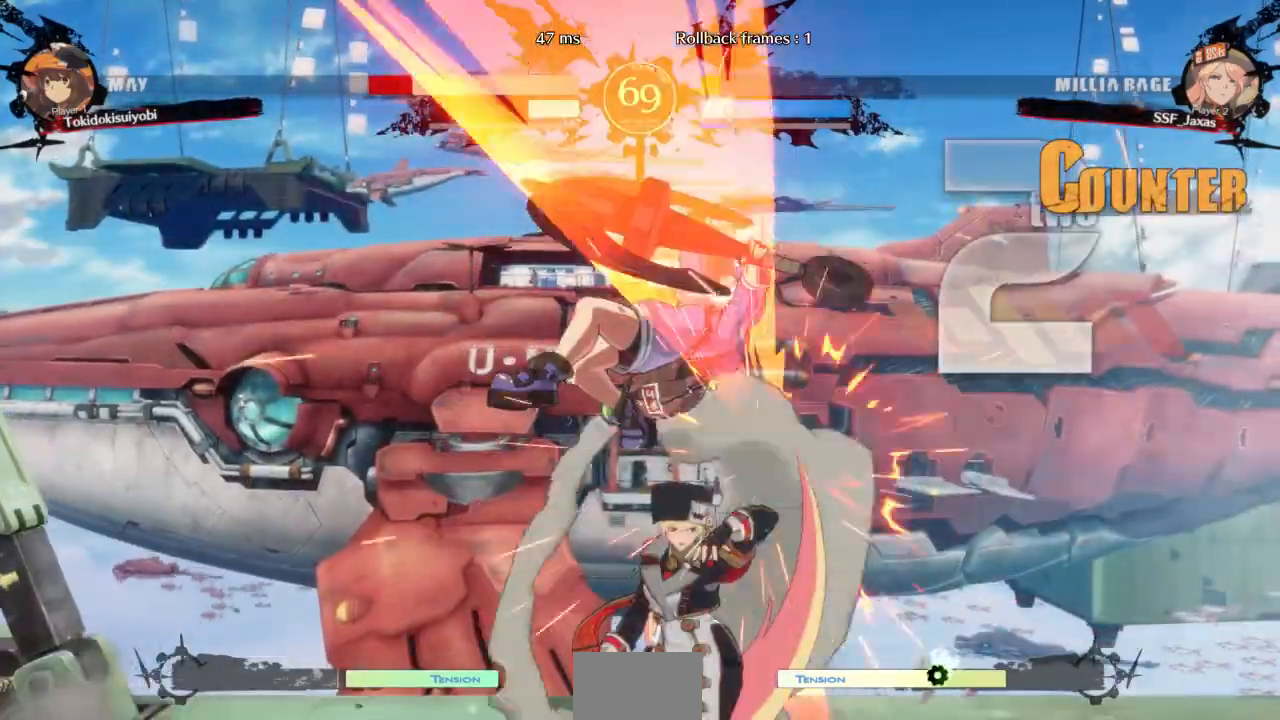
{"dt_ms": 500, "buttons": ["R2"], "events": [[367, "DPAD_UP", "down"], [467, "R2", "down"], [500, "DPAD_UP", "up"]]}
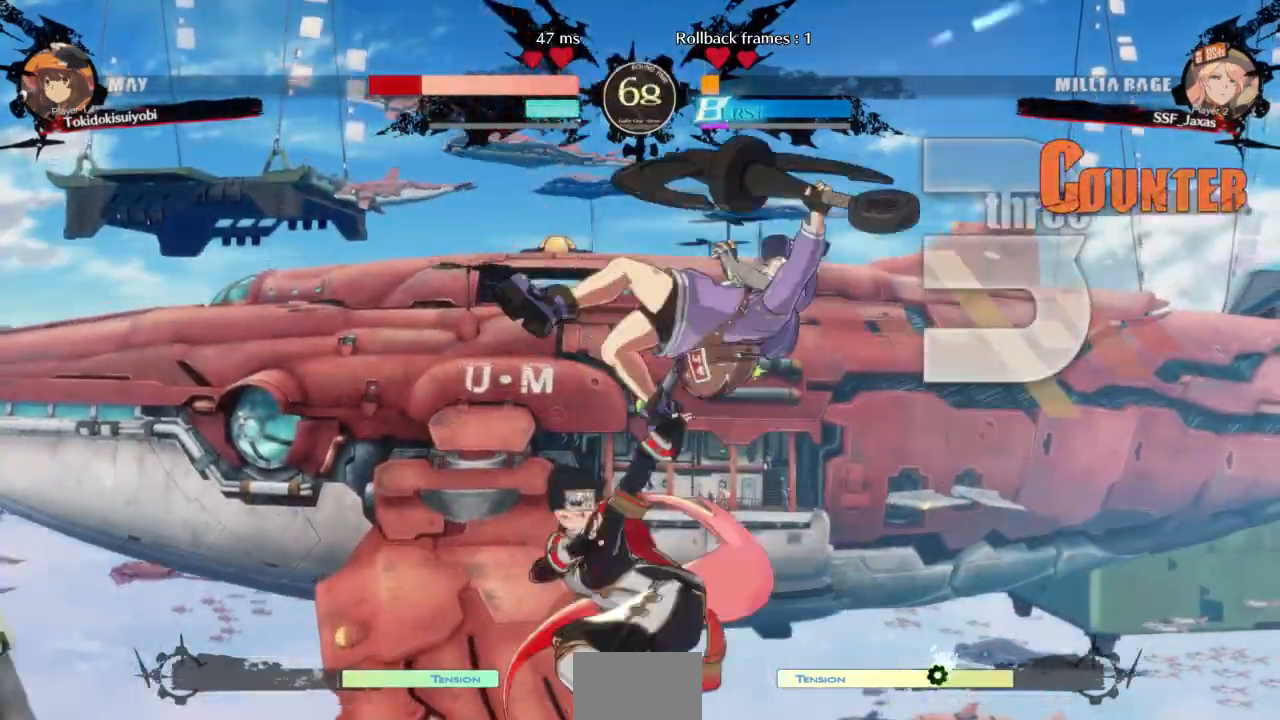
{"dt_ms": 500, "buttons": ["DPAD_RIGHT"], "events": [[67, "R2", "up"], [133, "DPAD_RIGHT", "down"], [133, "DPAD_UP", "down"], [300, "DPAD_UP", "up"], [400, "TRIANGLE", "down"], [500, "TRIANGLE", "up"]]}
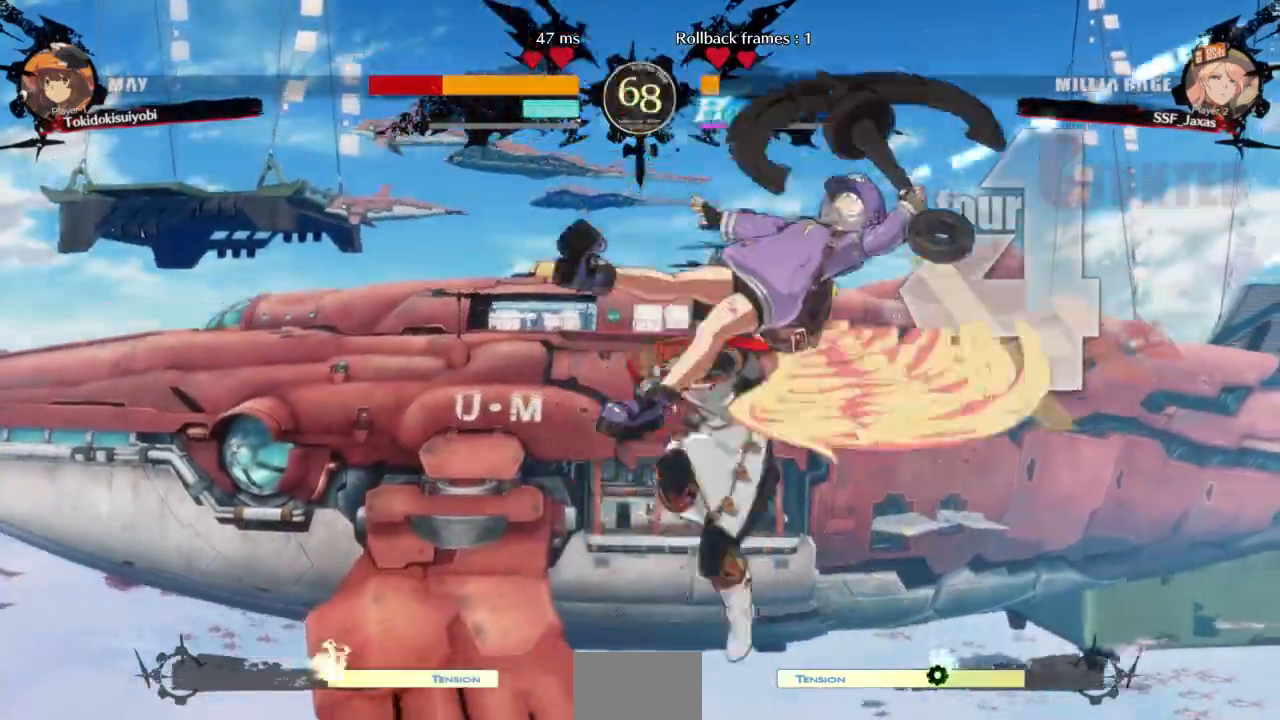
{"dt_ms": 500, "buttons": ["DPAD_RIGHT"], "events": []}
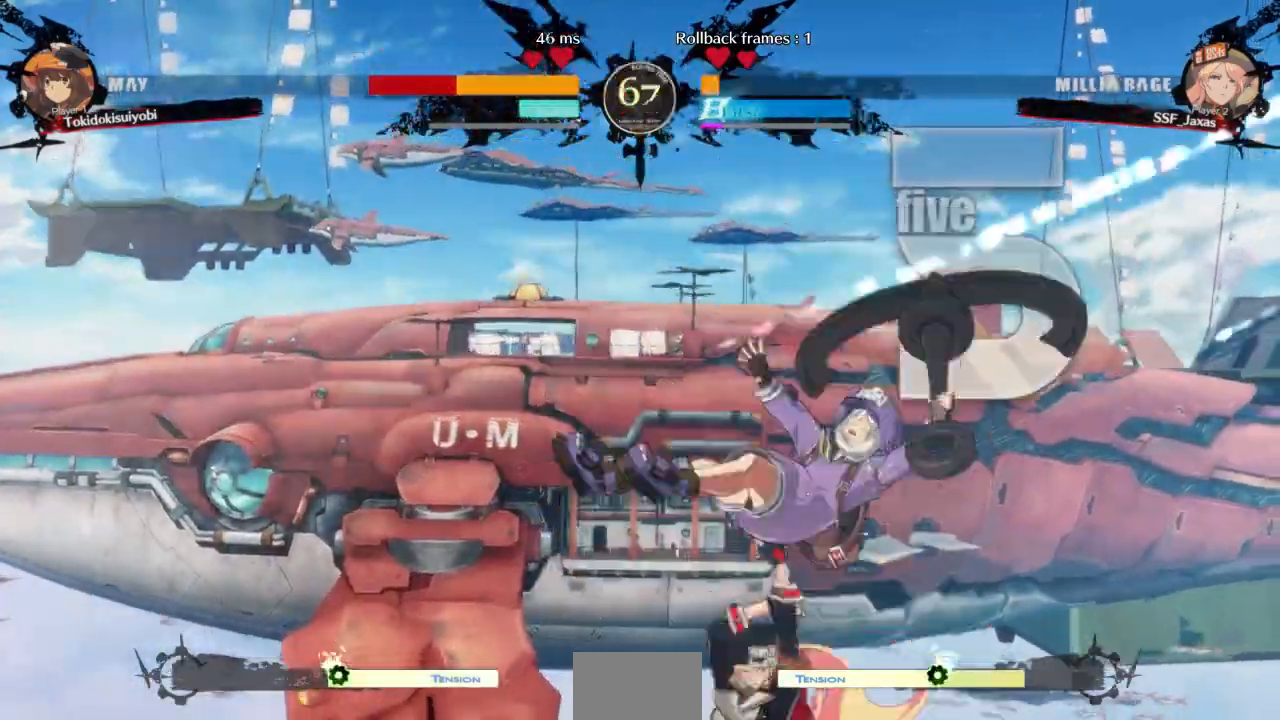
{"dt_ms": 500, "buttons": []}
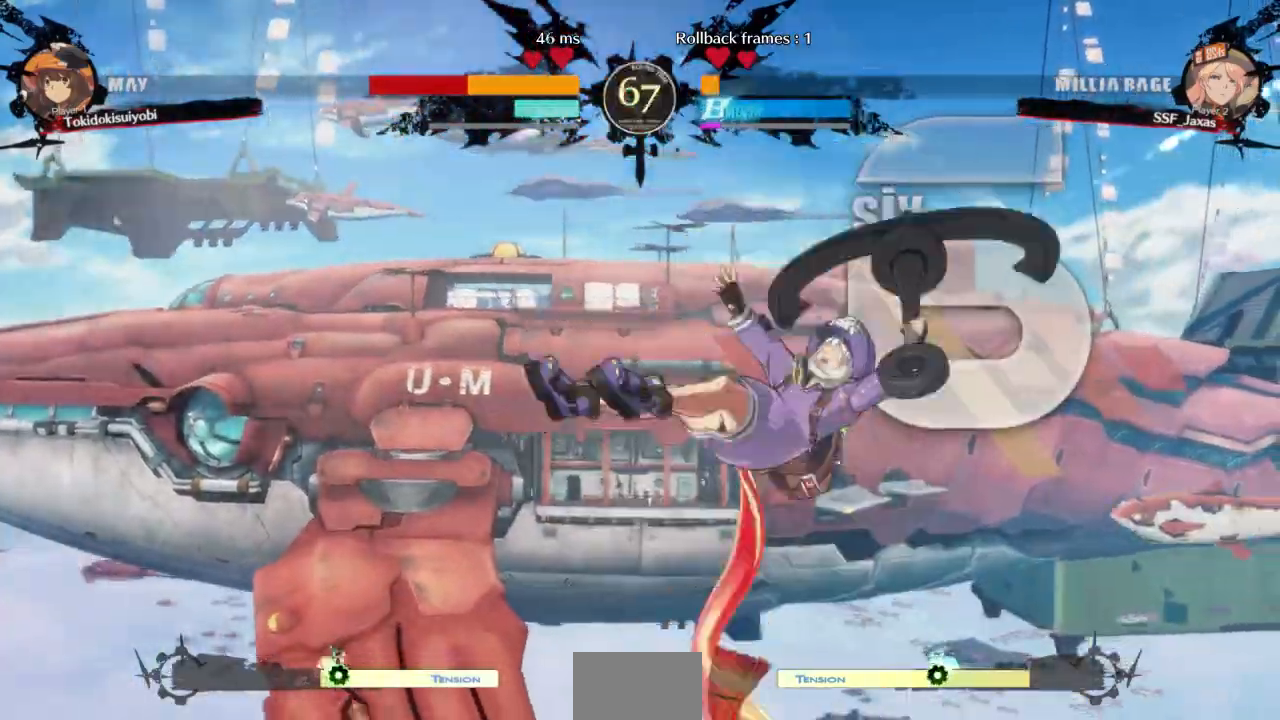
{"dt_ms": 1000, "buttons": []}